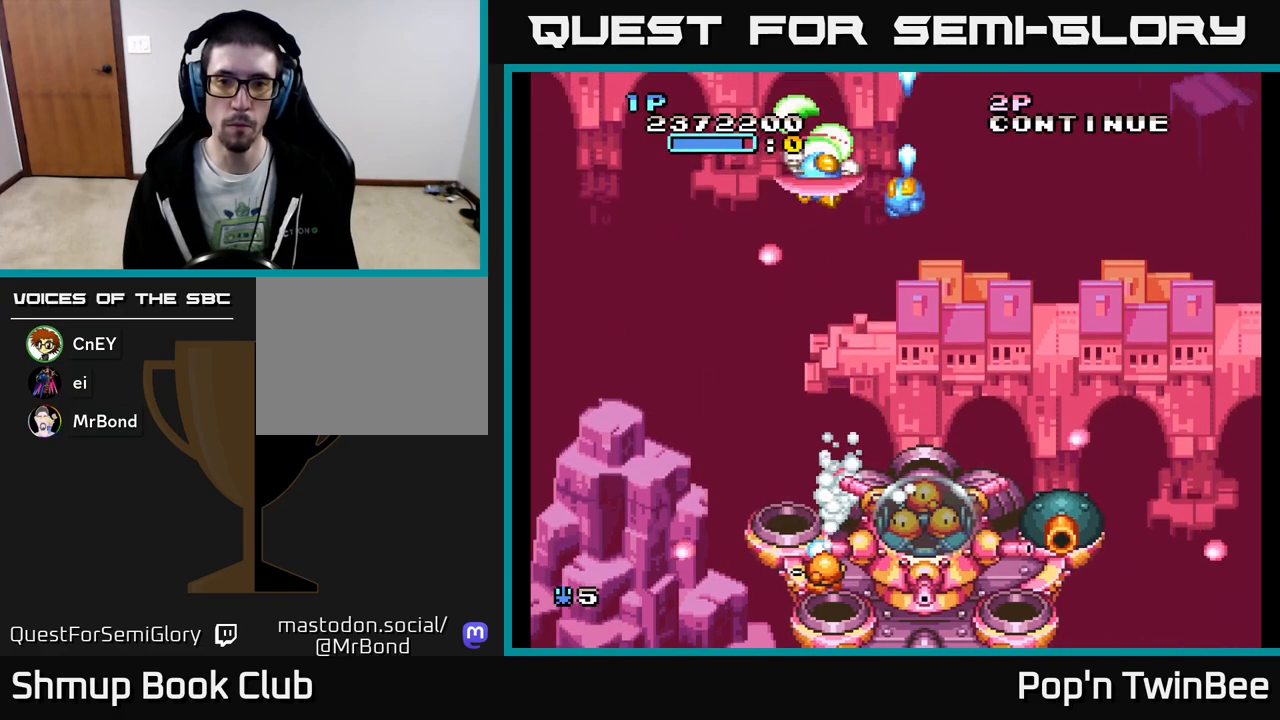
Gameplay with a controller (Xbox layout); each line is a JSON object with the inputs held at the frame after it. "events" lists button and stick changes between this image and that frame as [ms after this image, input, new state], when the widget could be followed in between. Not read: left_stick right_stick.
{"buttons": ["A", "X", "DPAD_RIGHT"], "events": [[17, "DPAD_RIGHT", "down"], [17, "DPAD_UP", "up"], [200, "DPAD_RIGHT", "up"], [450, "DPAD_RIGHT", "down"]]}
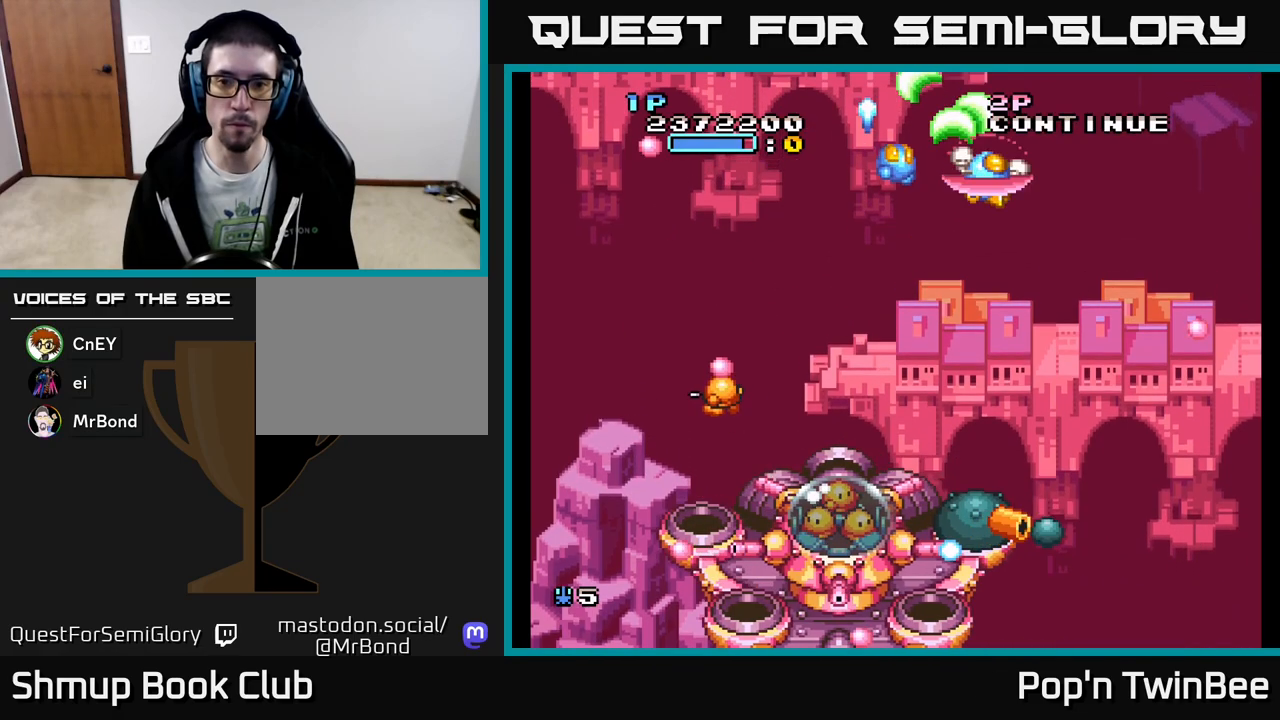
{"buttons": ["A", "X"], "events": [[167, "DPAD_RIGHT", "up"]]}
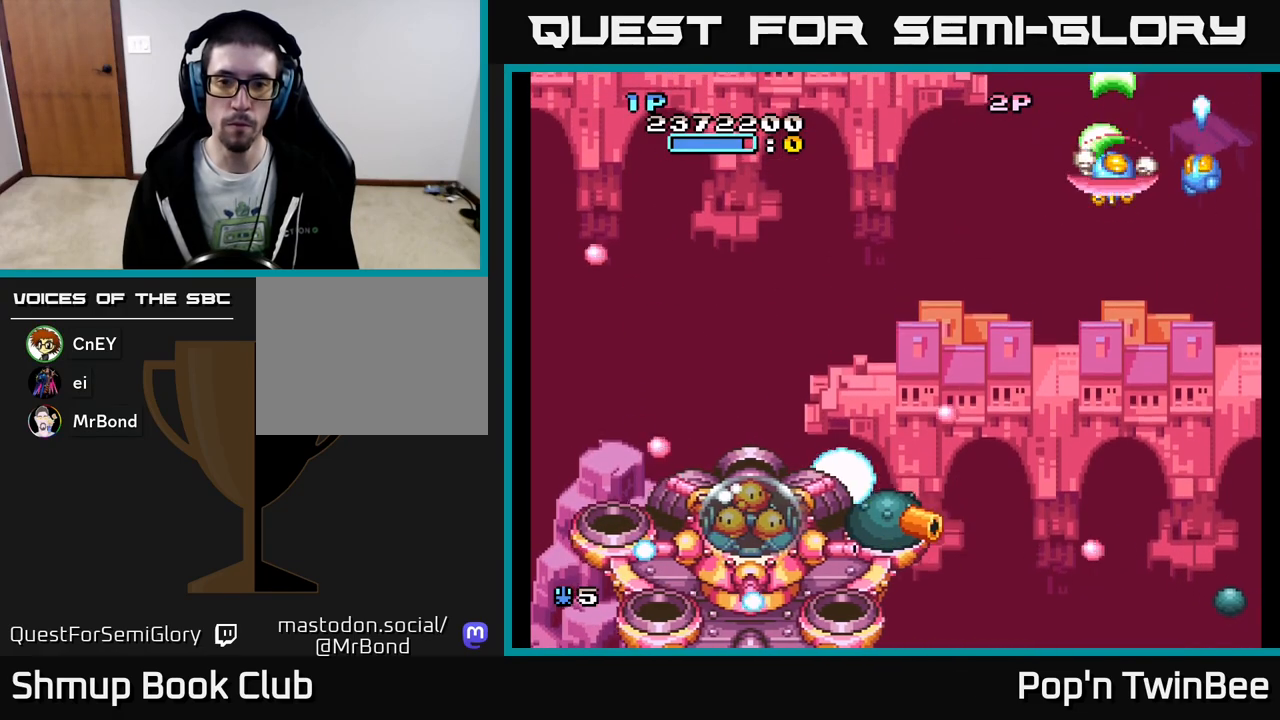
{"buttons": ["A", "X", "DPAD_UP", "DPAD_LEFT"], "events": [[267, "DPAD_RIGHT", "down"], [400, "DPAD_RIGHT", "up"], [450, "DPAD_LEFT", "down"], [450, "DPAD_UP", "down"]]}
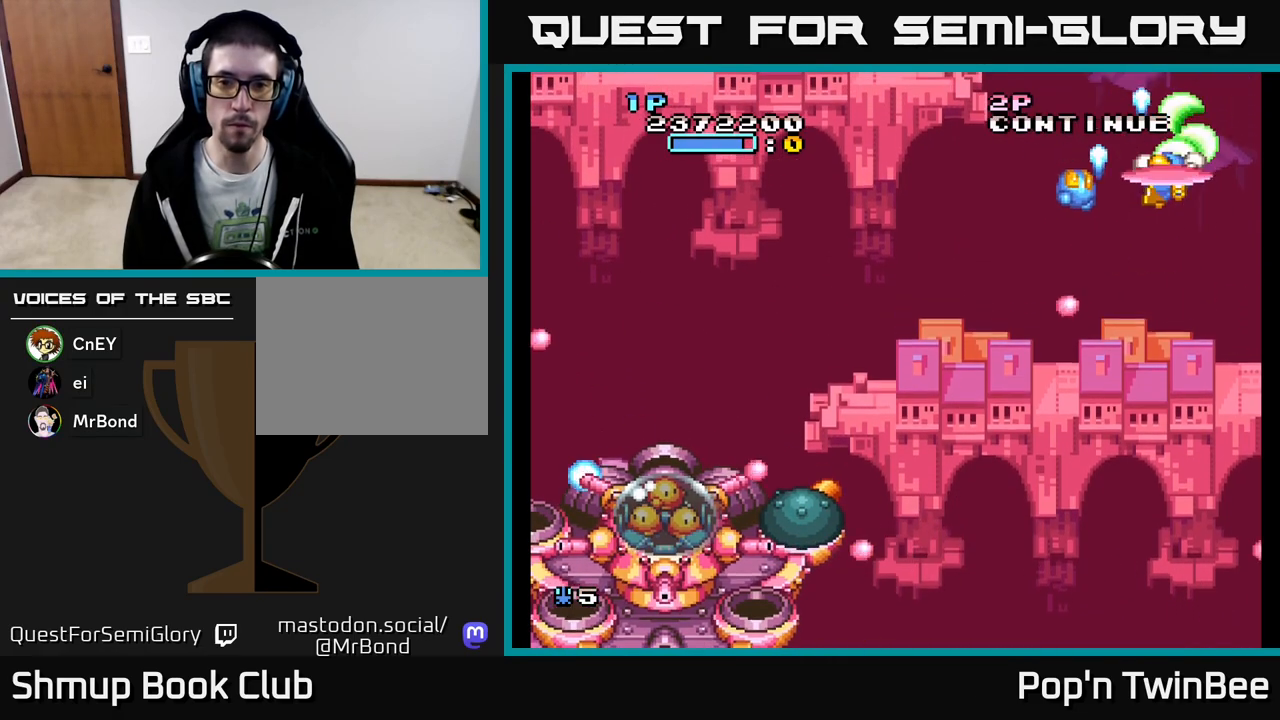
{"buttons": ["A", "X", "DPAD_DOWN", "DPAD_RIGHT"], "events": [[50, "DPAD_UP", "up"], [283, "DPAD_LEFT", "up"], [367, "DPAD_RIGHT", "down"], [383, "DPAD_DOWN", "down"], [467, "DPAD_RIGHT", "up"], [483, "DPAD_RIGHT", "down"]]}
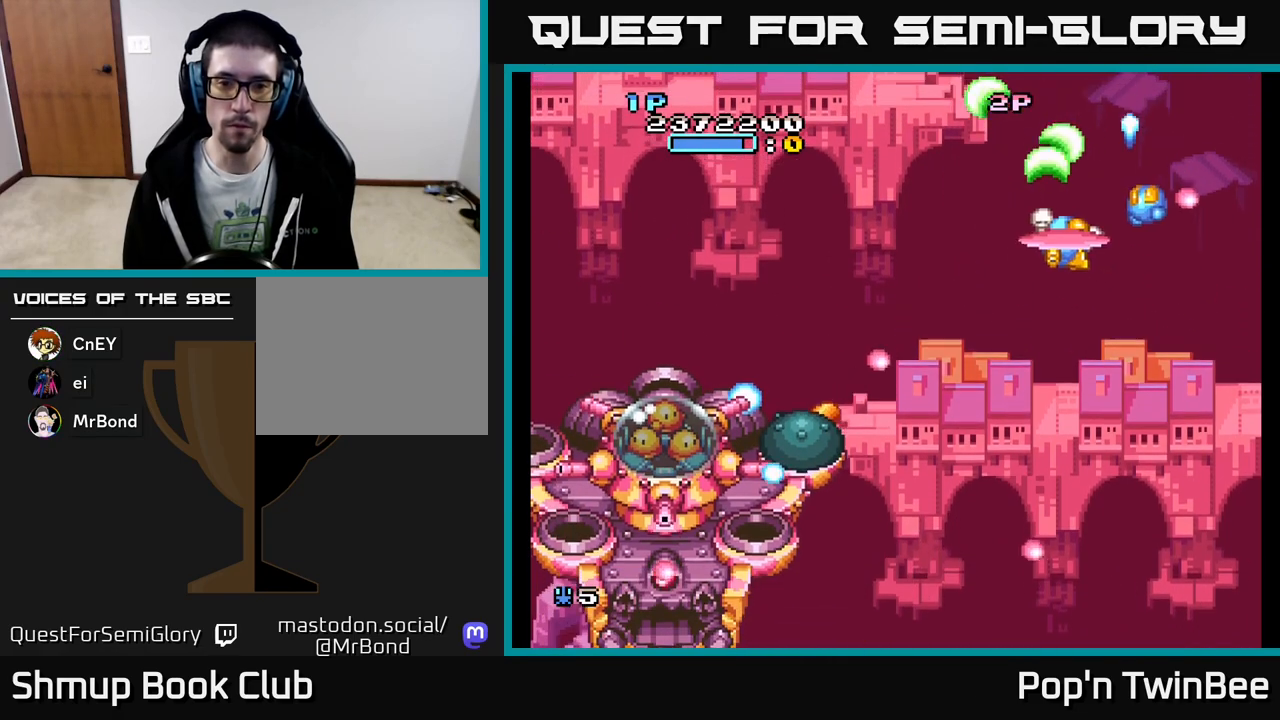
{"buttons": ["A", "X", "DPAD_DOWN"], "events": [[167, "DPAD_RIGHT", "up"], [233, "DPAD_LEFT", "down"], [400, "DPAD_LEFT", "up"]]}
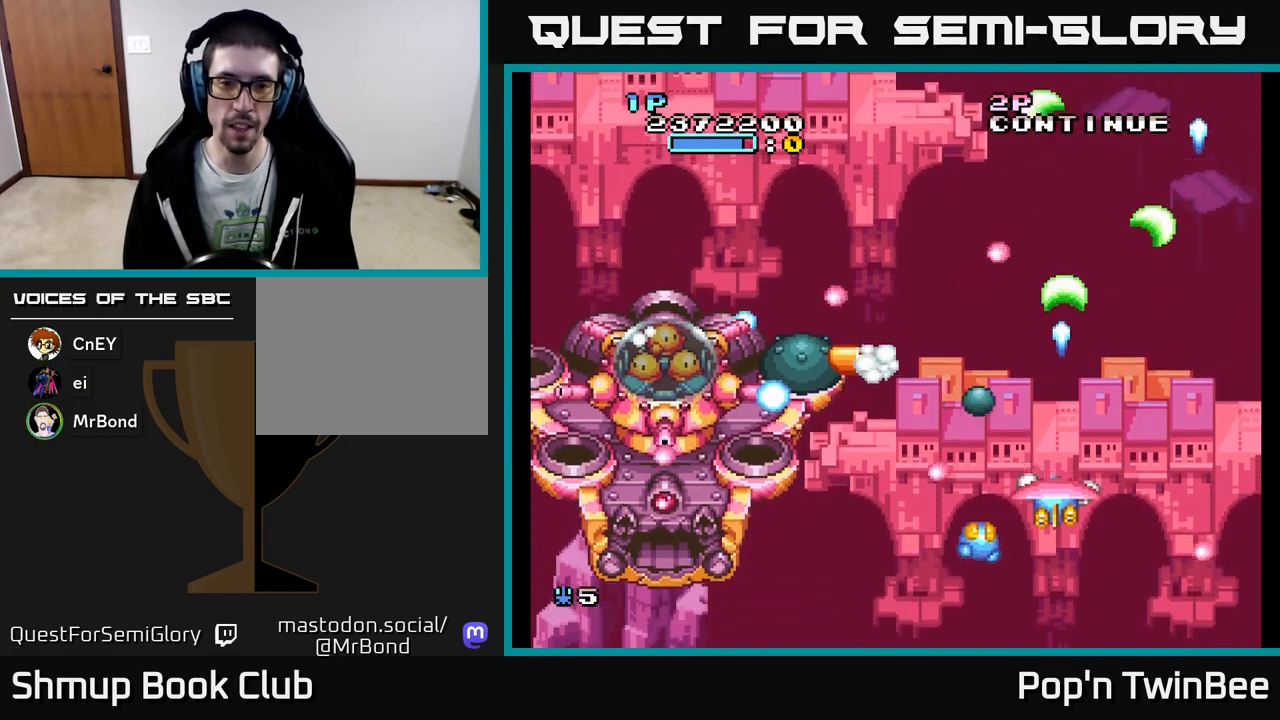
{"buttons": ["A", "X"], "events": [[150, "DPAD_LEFT", "down"], [200, "DPAD_DOWN", "up"], [383, "DPAD_UP", "down"], [400, "DPAD_LEFT", "up"], [450, "DPAD_UP", "up"]]}
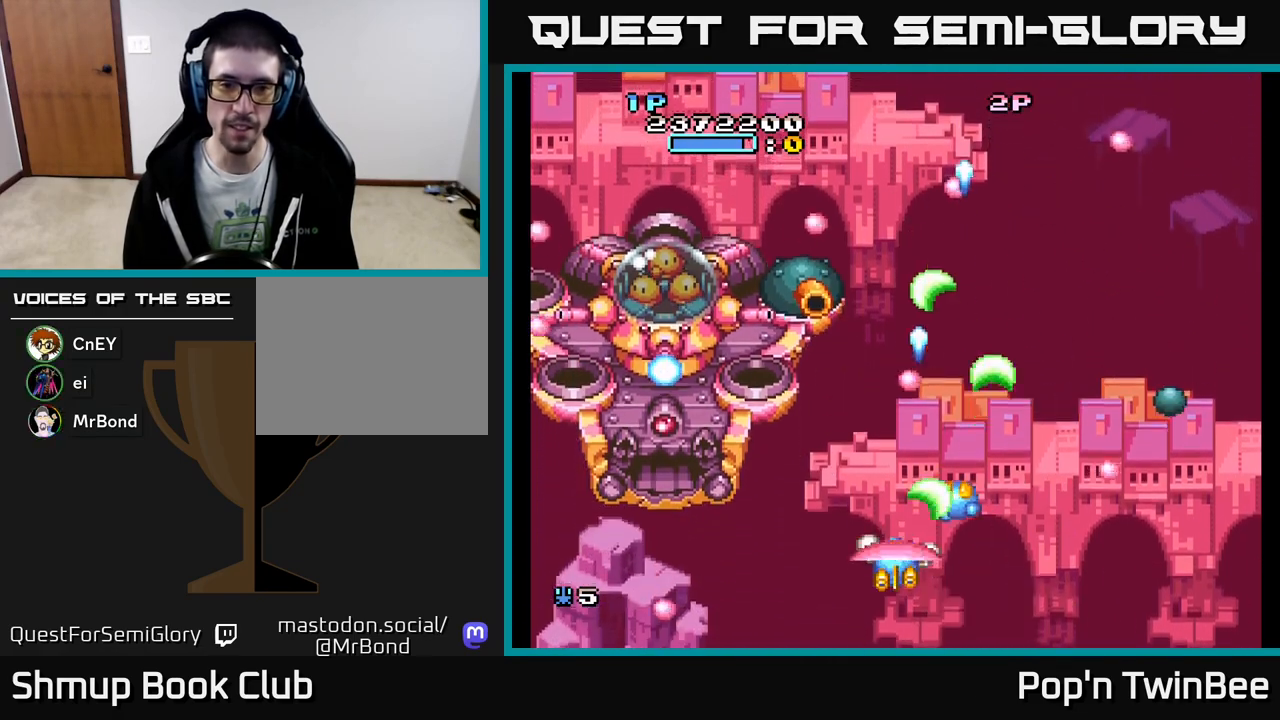
{"buttons": ["A", "X"], "events": []}
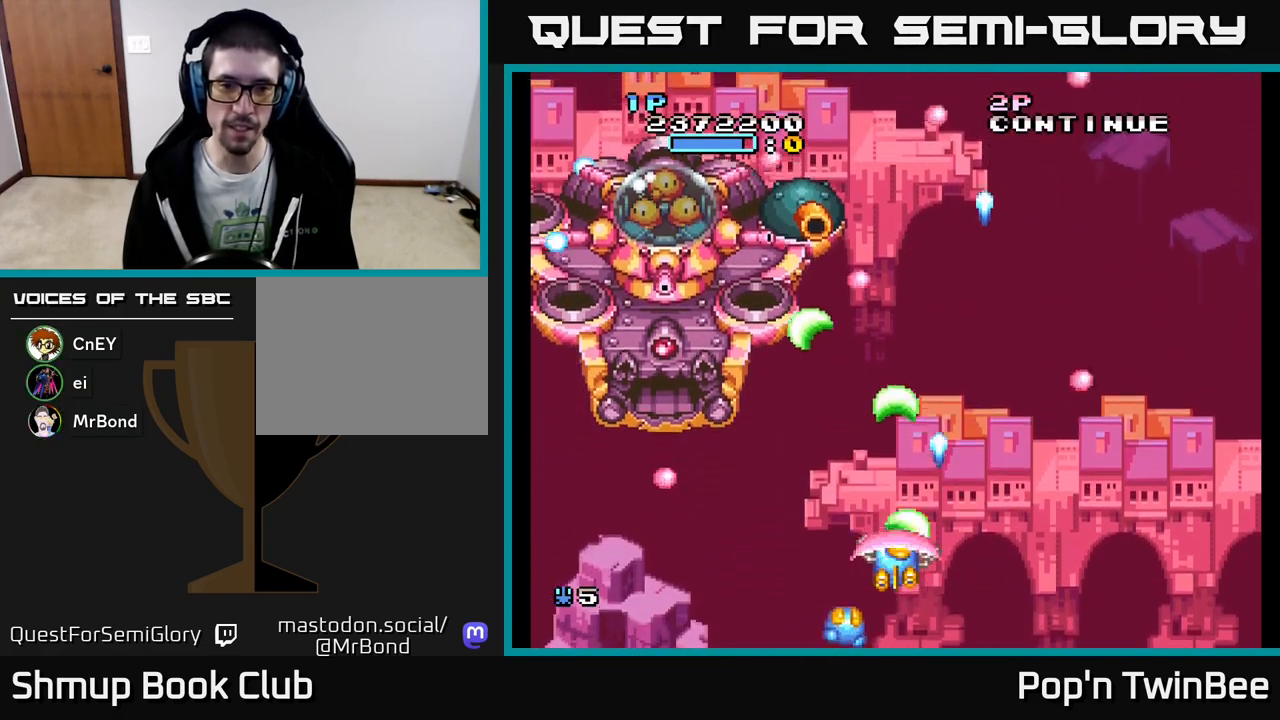
{"buttons": ["A", "X", "DPAD_UP"], "events": [[383, "DPAD_LEFT", "down"], [383, "DPAD_UP", "down"], [500, "DPAD_LEFT", "up"]]}
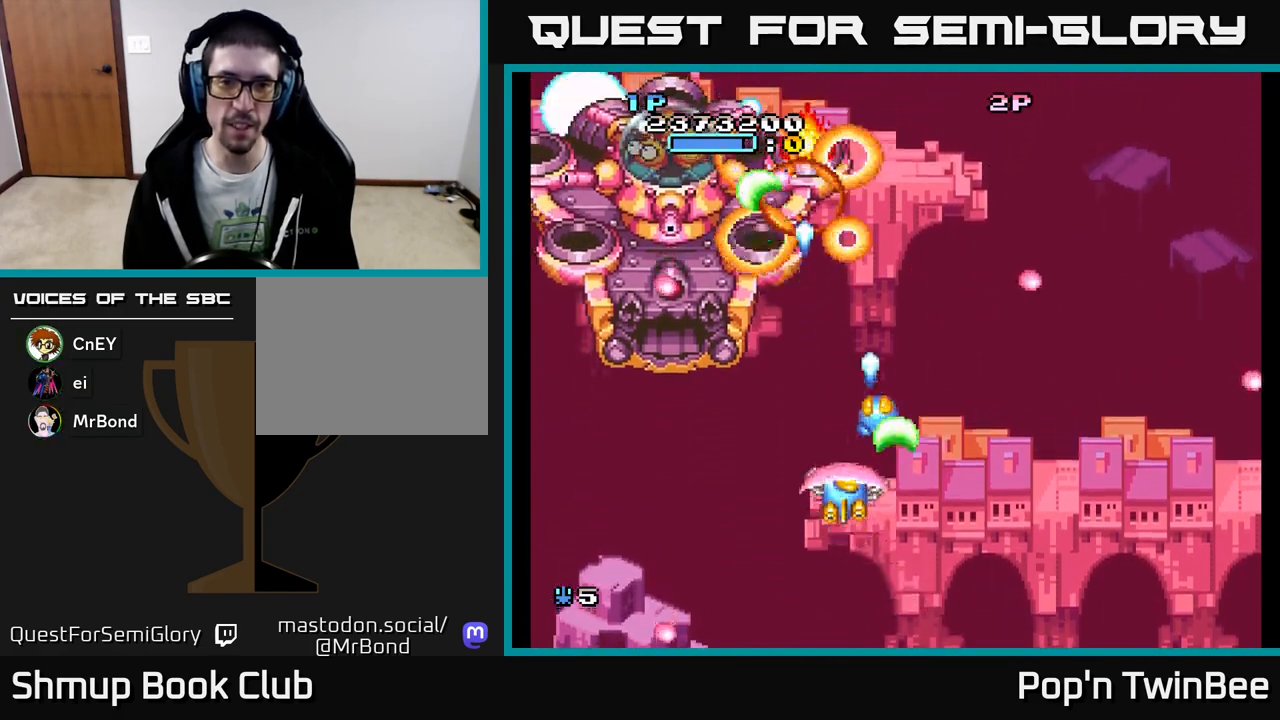
{"buttons": ["A", "X", "DPAD_DOWN"], "events": [[83, "DPAD_UP", "up"], [350, "DPAD_LEFT", "down"], [467, "DPAD_LEFT", "up"], [483, "DPAD_DOWN", "down"]]}
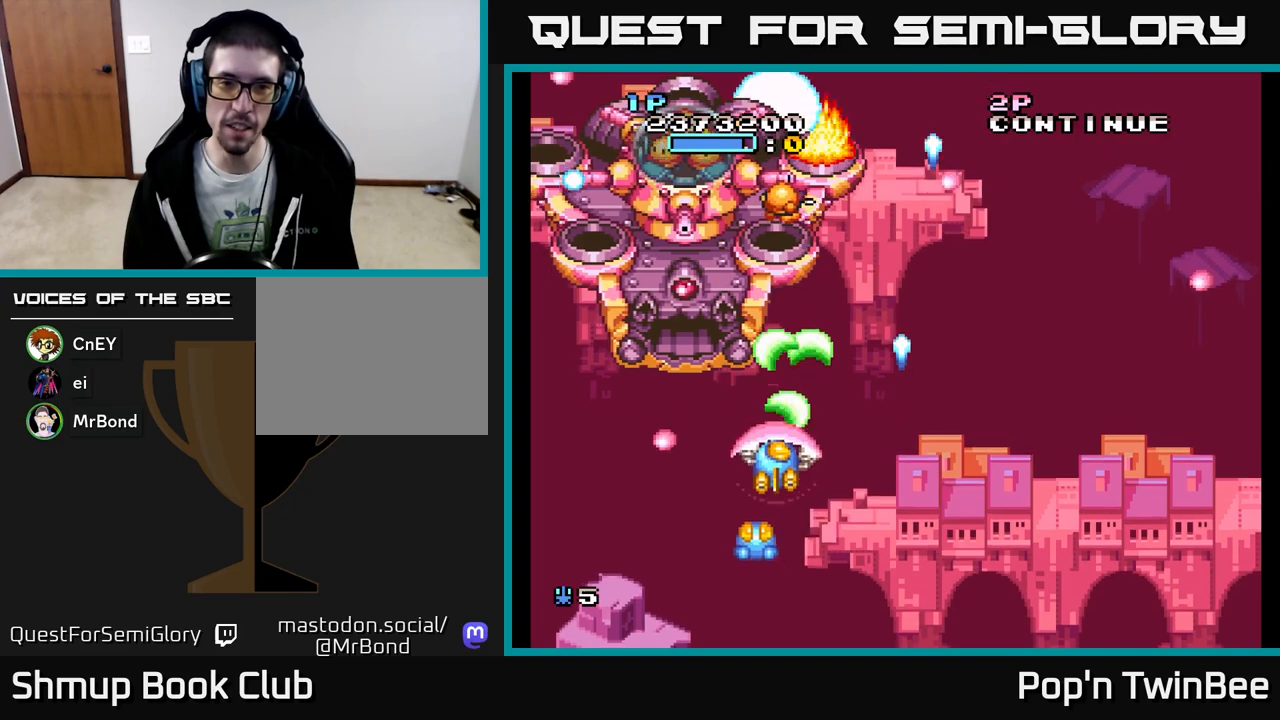
{"buttons": ["A", "X"], "events": [[17, "DPAD_RIGHT", "down"], [67, "DPAD_RIGHT", "up"], [83, "DPAD_DOWN", "up"]]}
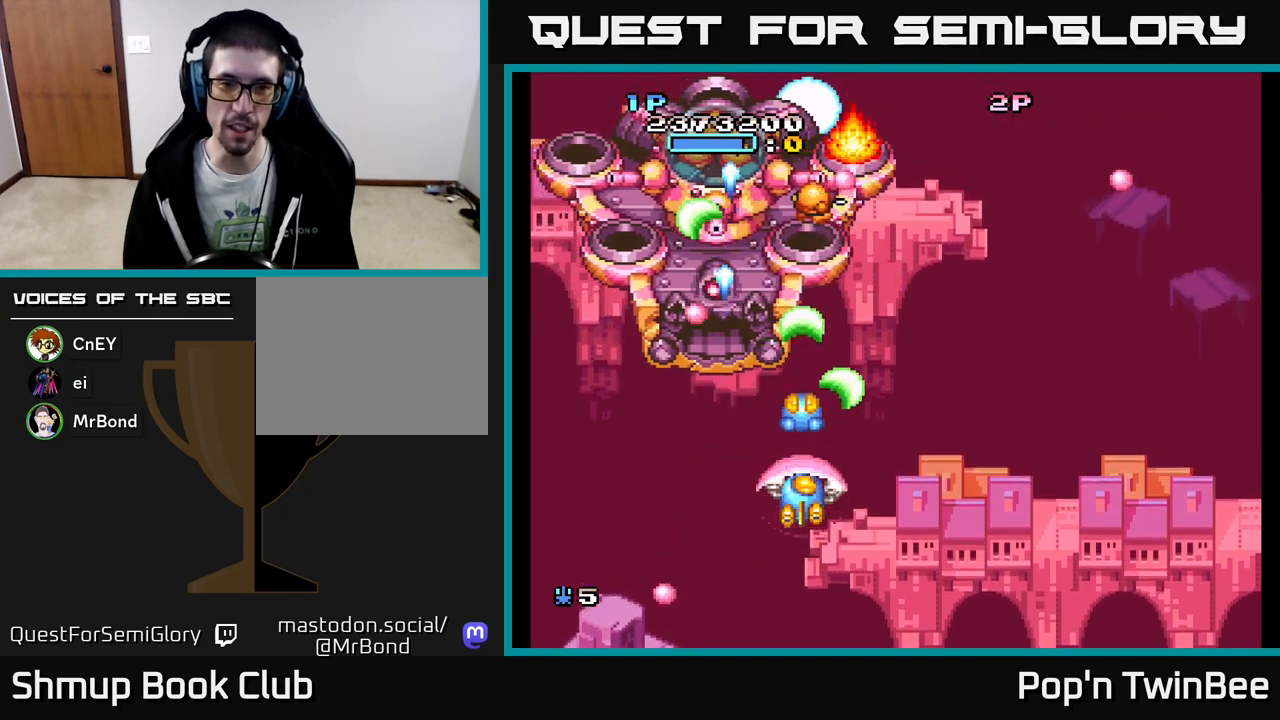
{"buttons": ["A", "X"], "events": []}
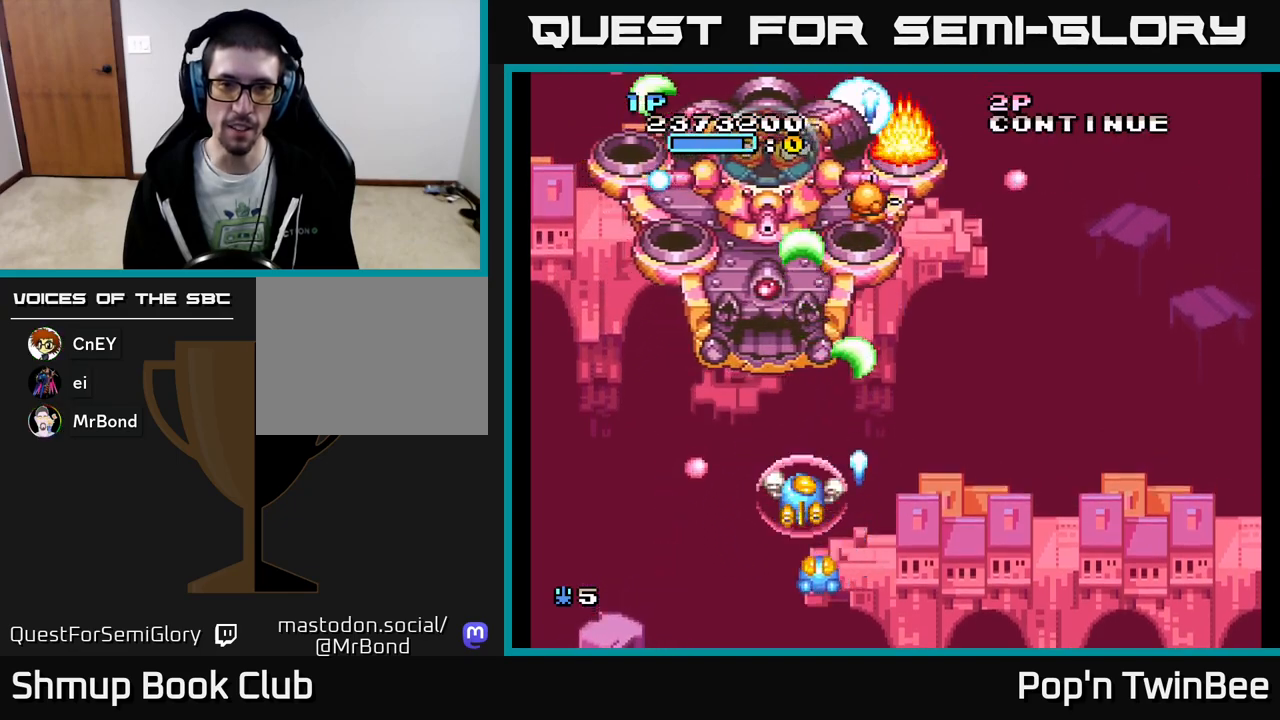
{"buttons": ["A", "X"], "events": [[217, "DPAD_UP", "down"], [317, "DPAD_RIGHT", "down"], [317, "DPAD_UP", "up"], [383, "DPAD_RIGHT", "up"]]}
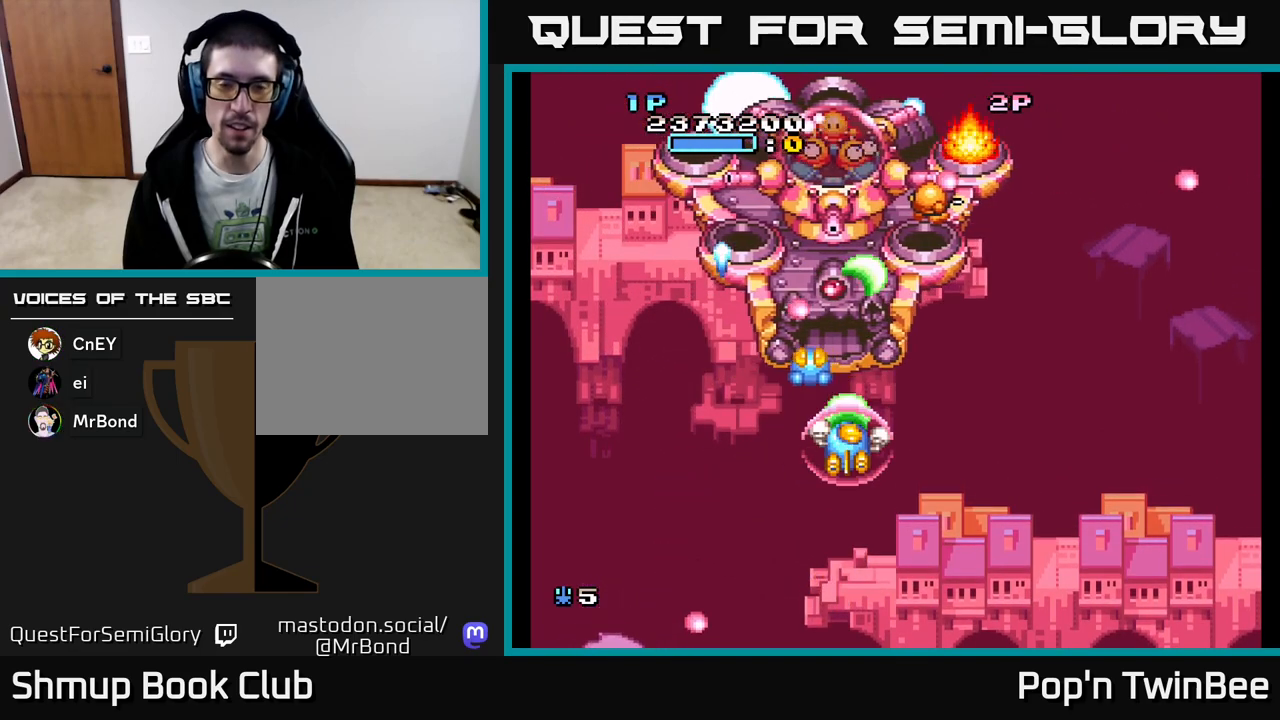
{"buttons": ["A", "X"], "events": [[50, "DPAD_DOWN", "down"], [67, "DPAD_RIGHT", "down"], [167, "DPAD_DOWN", "up"], [200, "DPAD_RIGHT", "up"], [400, "DPAD_RIGHT", "down"], [500, "DPAD_RIGHT", "up"]]}
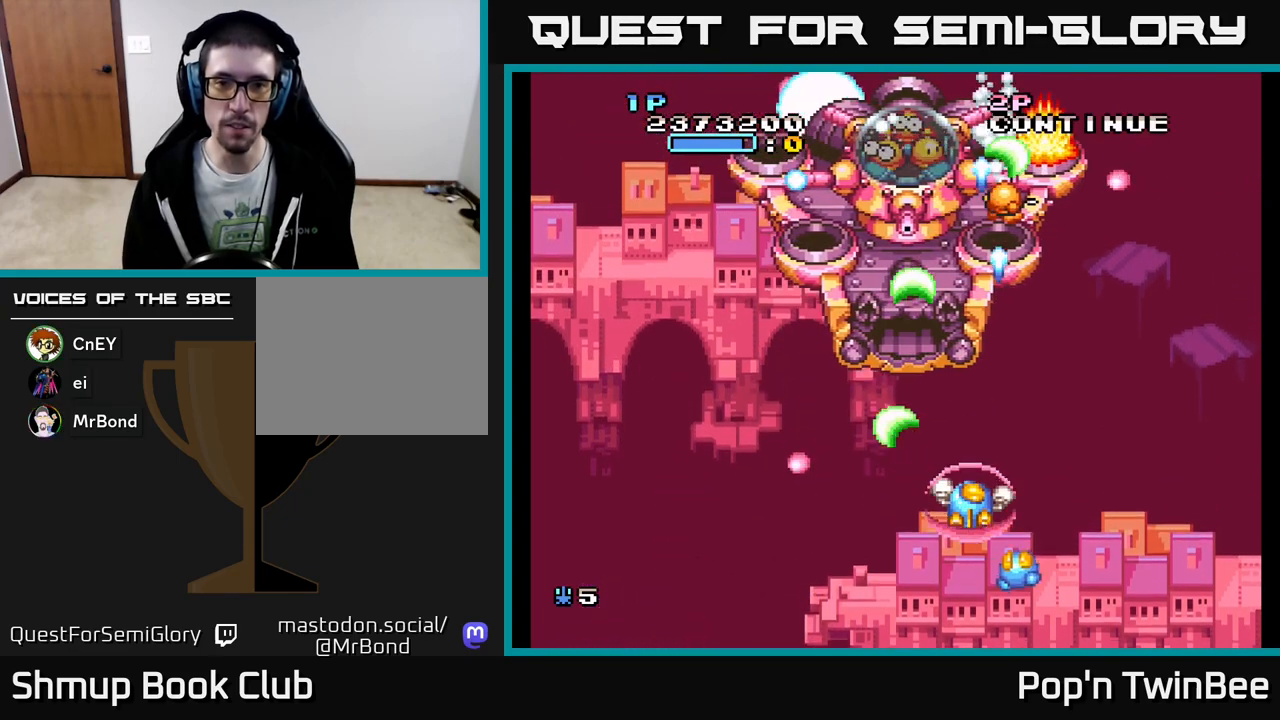
{"buttons": ["A", "X"], "events": [[300, "DPAD_RIGHT", "down"], [383, "DPAD_RIGHT", "up"]]}
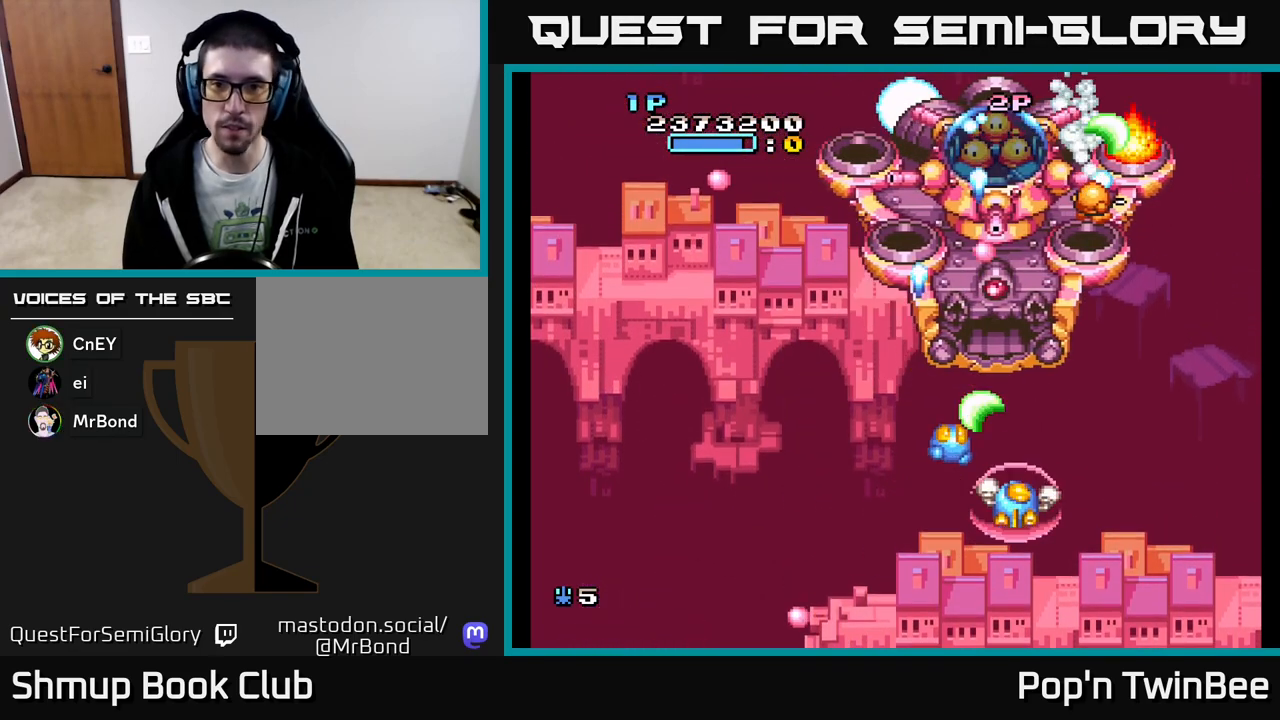
{"buttons": ["A"], "events": [[150, "DPAD_RIGHT", "down"], [233, "X", "up"], [283, "DPAD_RIGHT", "up"]]}
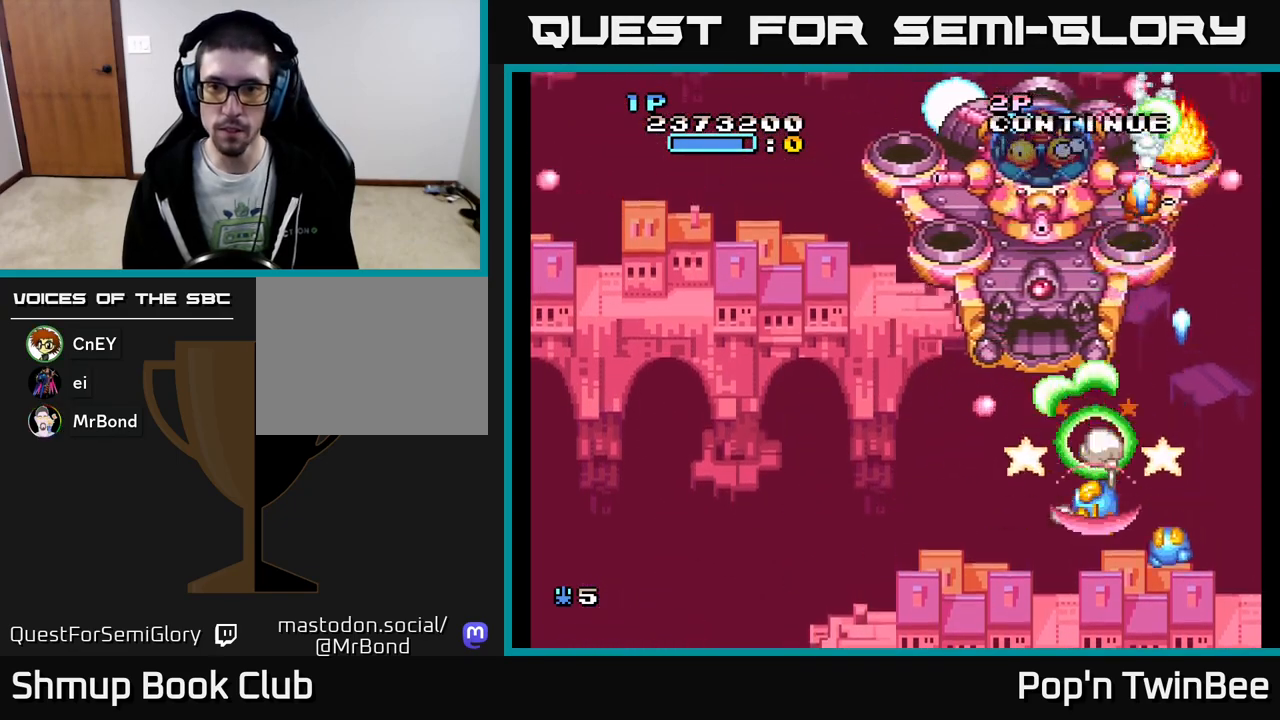
{"buttons": ["A"], "events": [[100, "DPAD_UP", "down"], [200, "DPAD_UP", "up"]]}
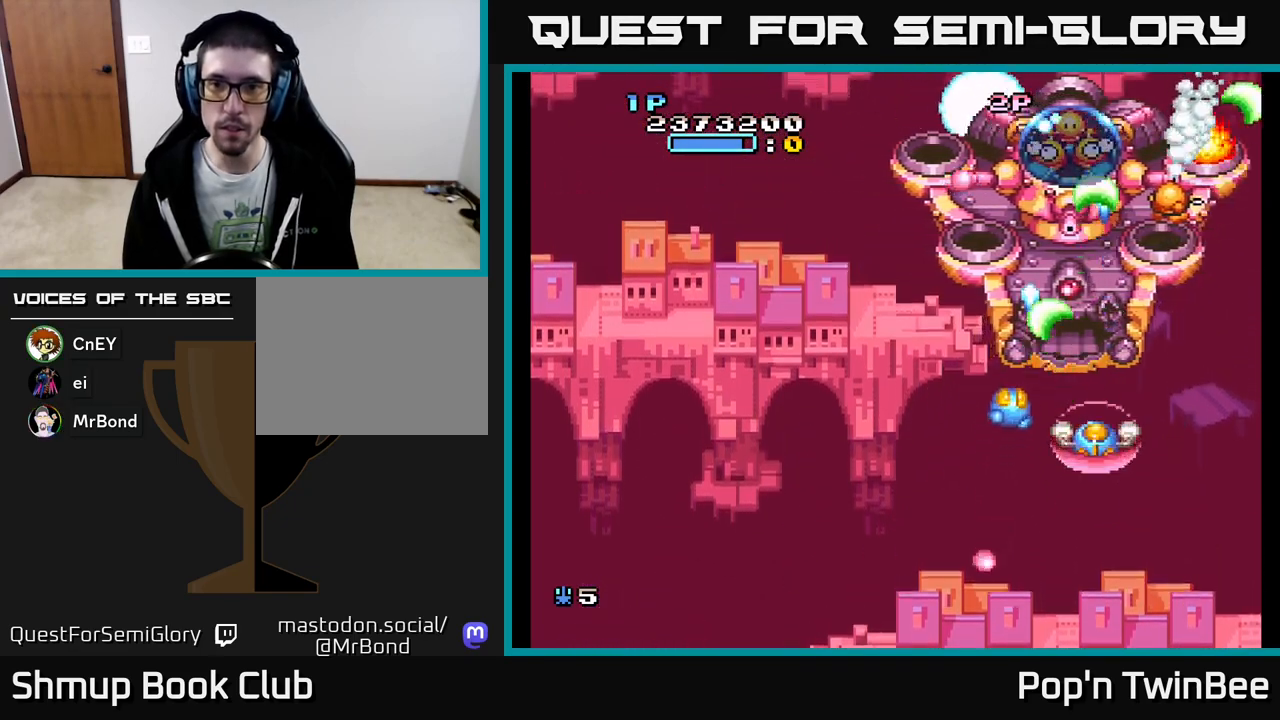
{"buttons": ["A"], "events": []}
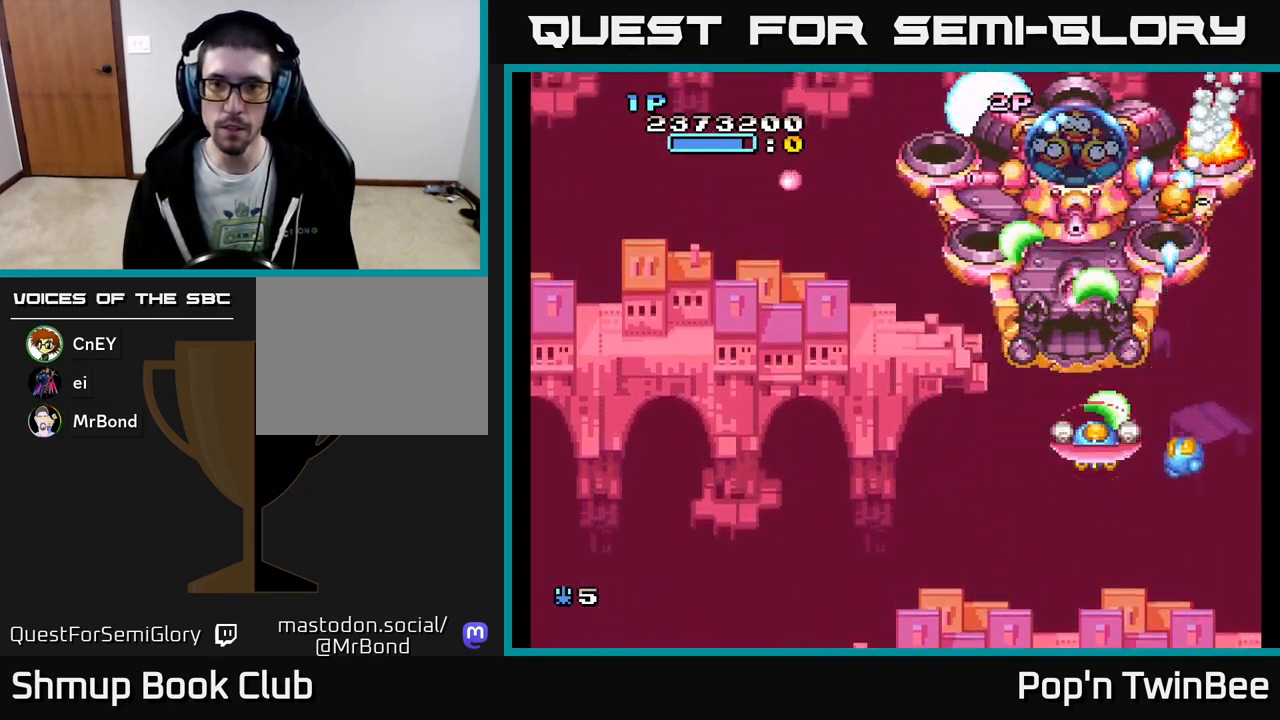
{"buttons": ["A"], "events": [[33, "DPAD_DOWN", "down"], [167, "DPAD_DOWN", "up"], [167, "DPAD_LEFT", "down"], [250, "DPAD_UP", "down"], [300, "DPAD_LEFT", "up"], [400, "DPAD_UP", "up"]]}
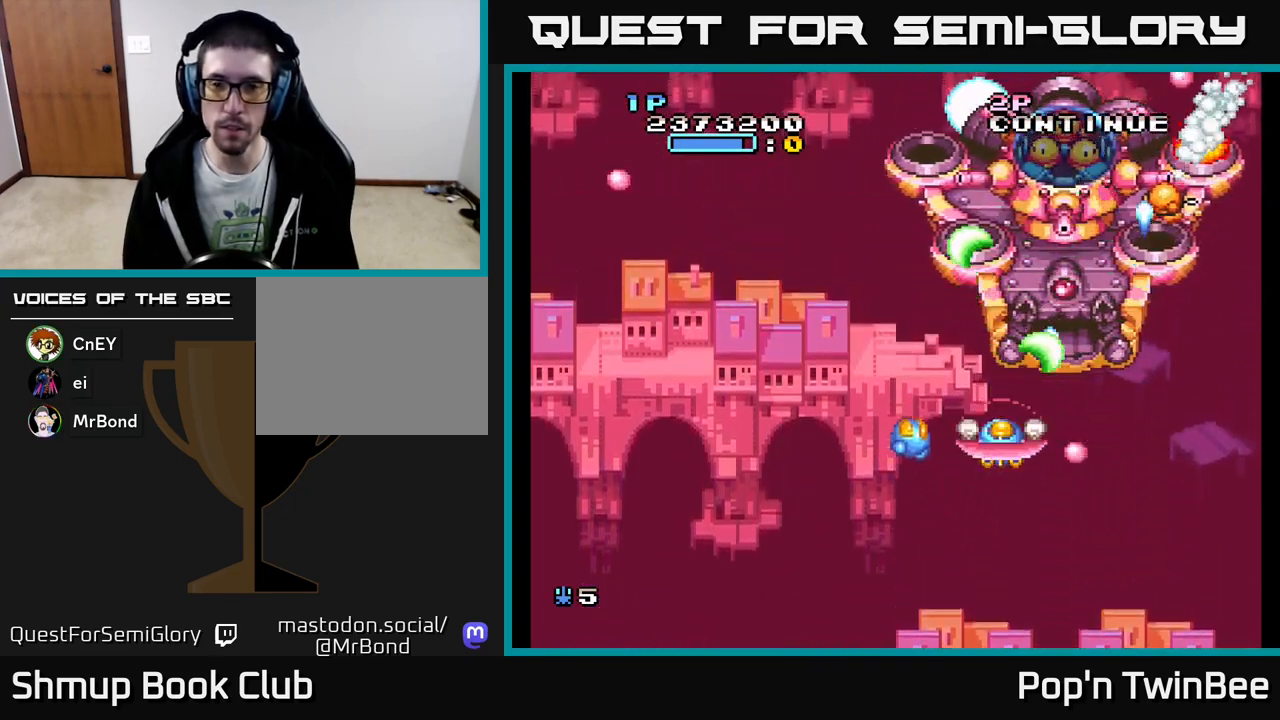
{"buttons": ["A"], "events": []}
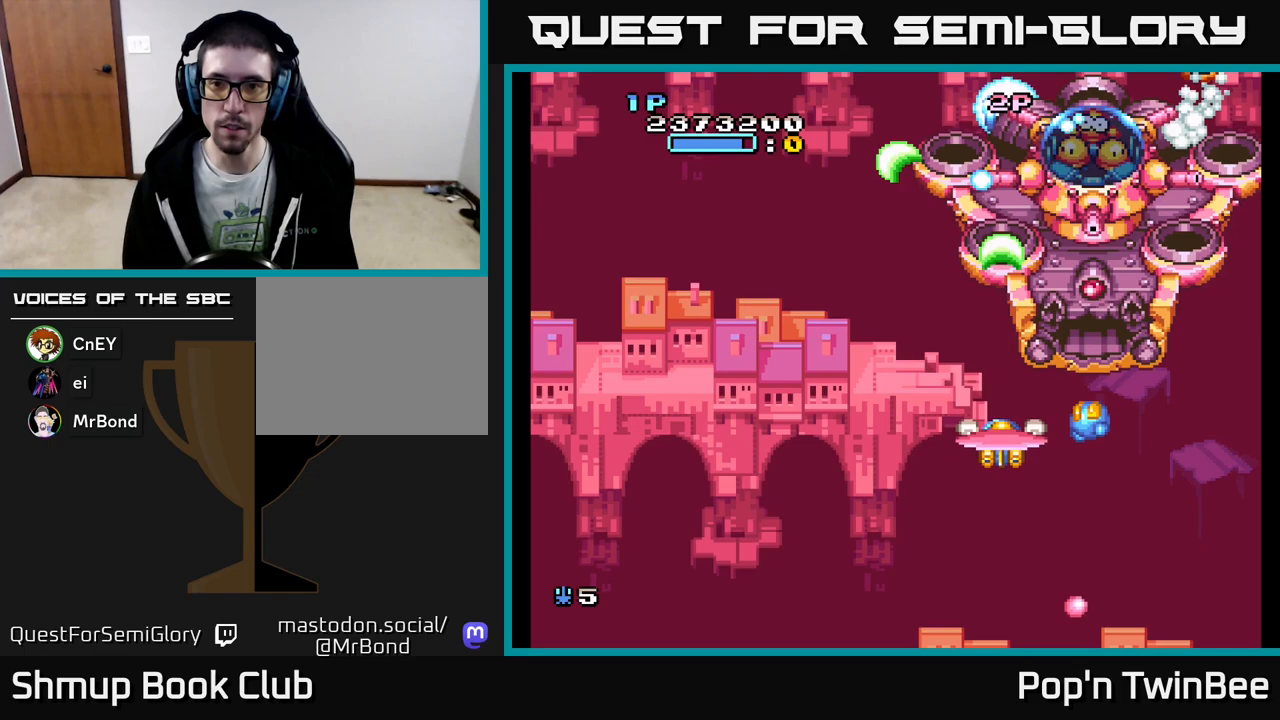
{"buttons": ["A"], "events": [[117, "DPAD_DOWN", "down"], [150, "DPAD_RIGHT", "down"], [167, "DPAD_DOWN", "up"], [350, "DPAD_RIGHT", "up"]]}
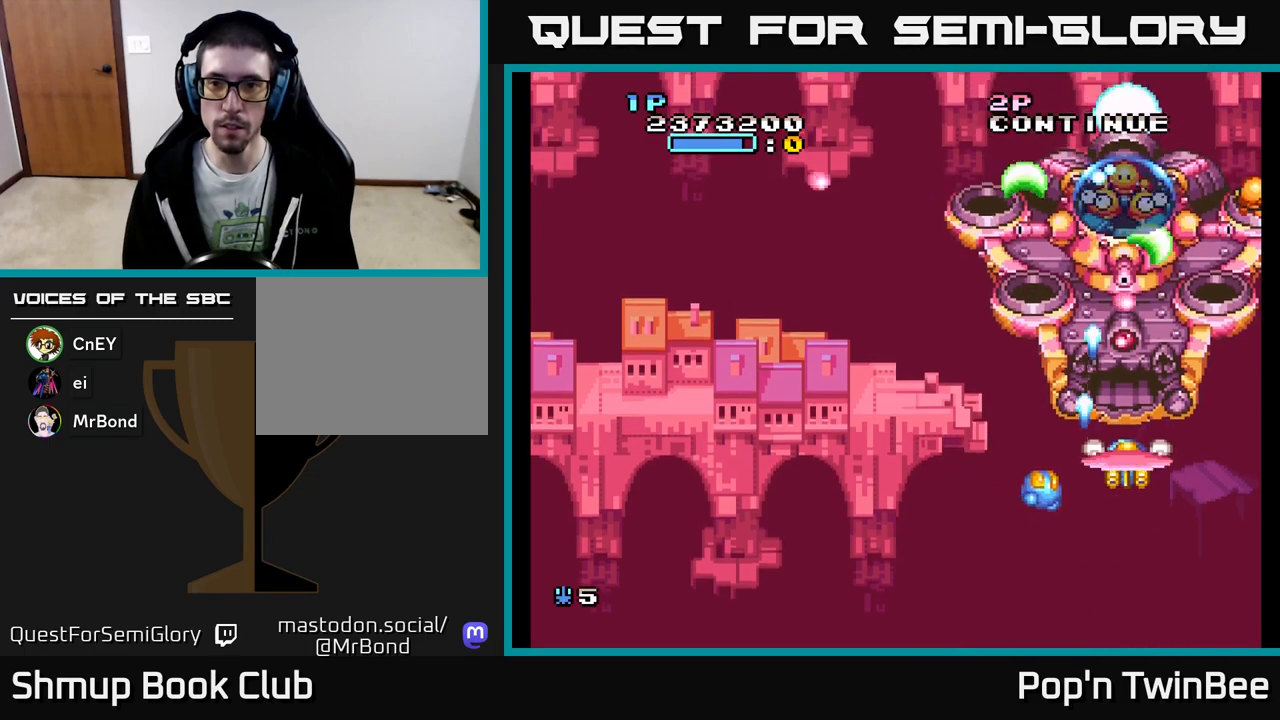
{"buttons": ["A"], "events": [[17, "DPAD_DOWN", "down"], [150, "DPAD_DOWN", "up"], [217, "DPAD_DOWN", "down"], [267, "DPAD_LEFT", "down"], [300, "DPAD_LEFT", "up"], [350, "DPAD_DOWN", "up"]]}
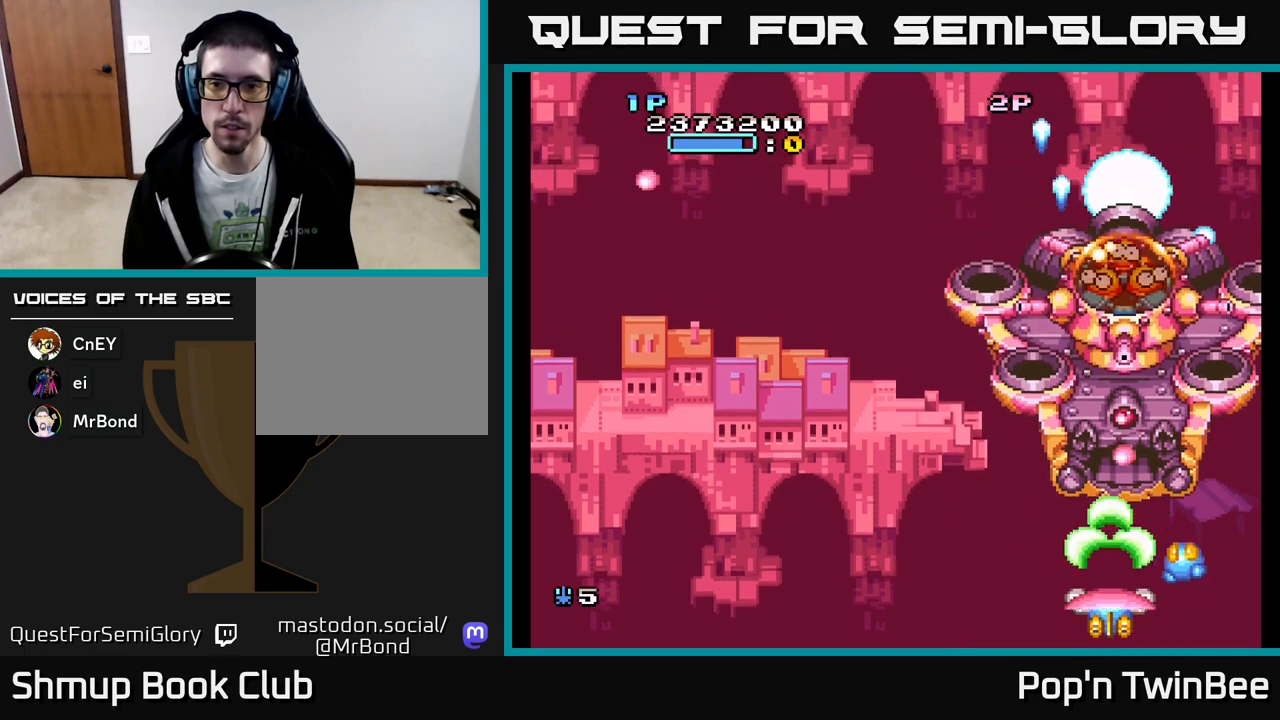
{"buttons": ["A", "DPAD_LEFT"], "events": [[83, "DPAD_DOWN", "down"], [200, "DPAD_DOWN", "up"], [267, "DPAD_LEFT", "down"], [350, "DPAD_LEFT", "up"], [450, "DPAD_LEFT", "down"]]}
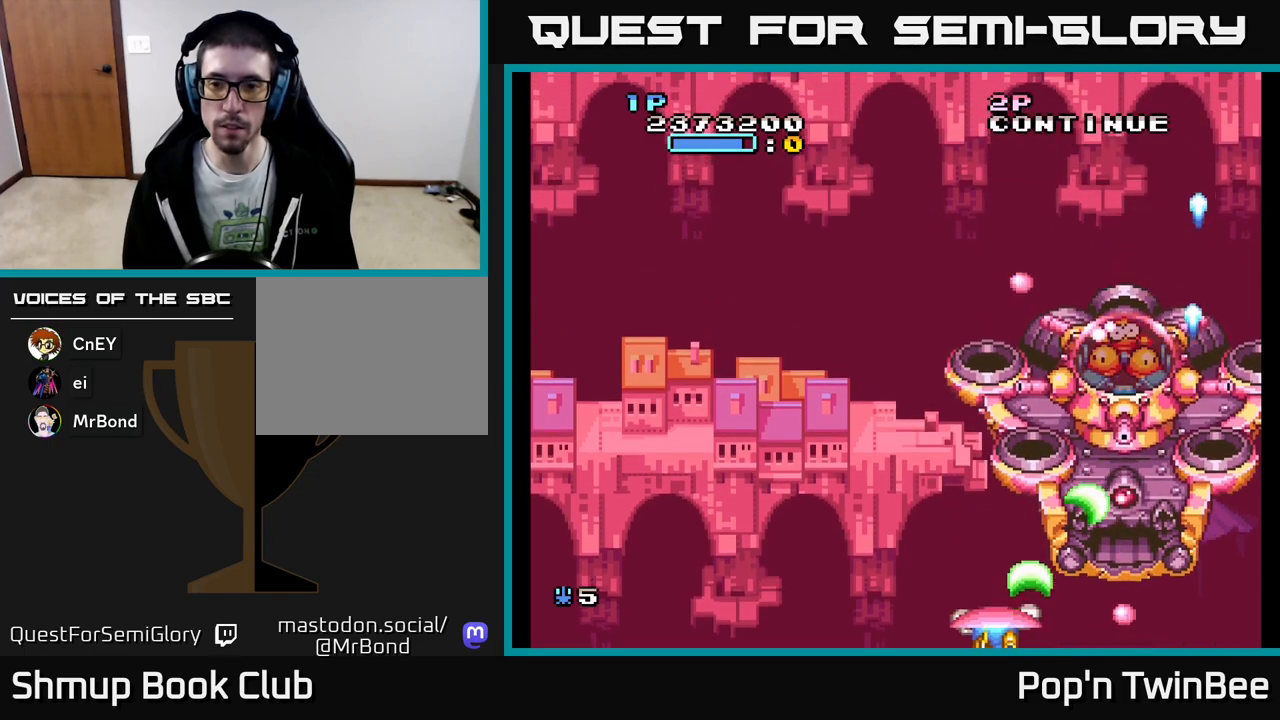
{"buttons": ["A", "DPAD_LEFT"], "events": [[33, "DPAD_LEFT", "up"], [333, "DPAD_LEFT", "down"]]}
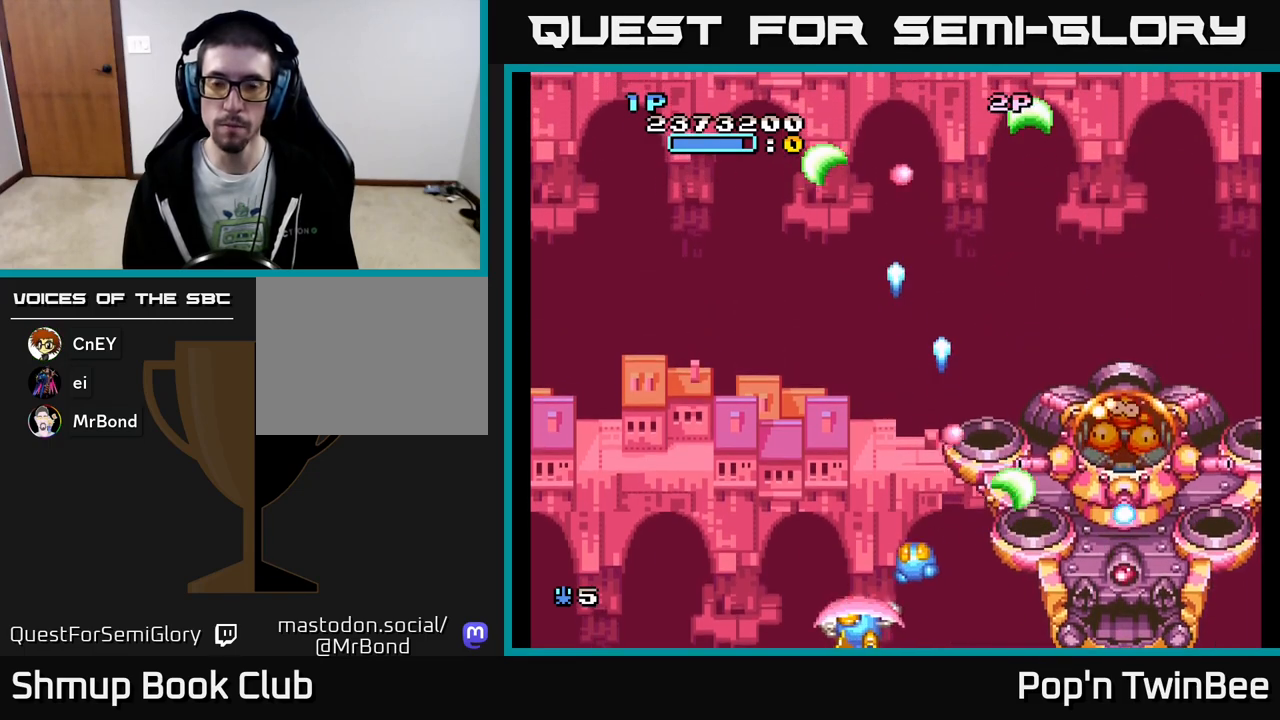
{"buttons": ["A", "DPAD_UP"], "events": [[117, "DPAD_UP", "down"], [500, "DPAD_LEFT", "up"]]}
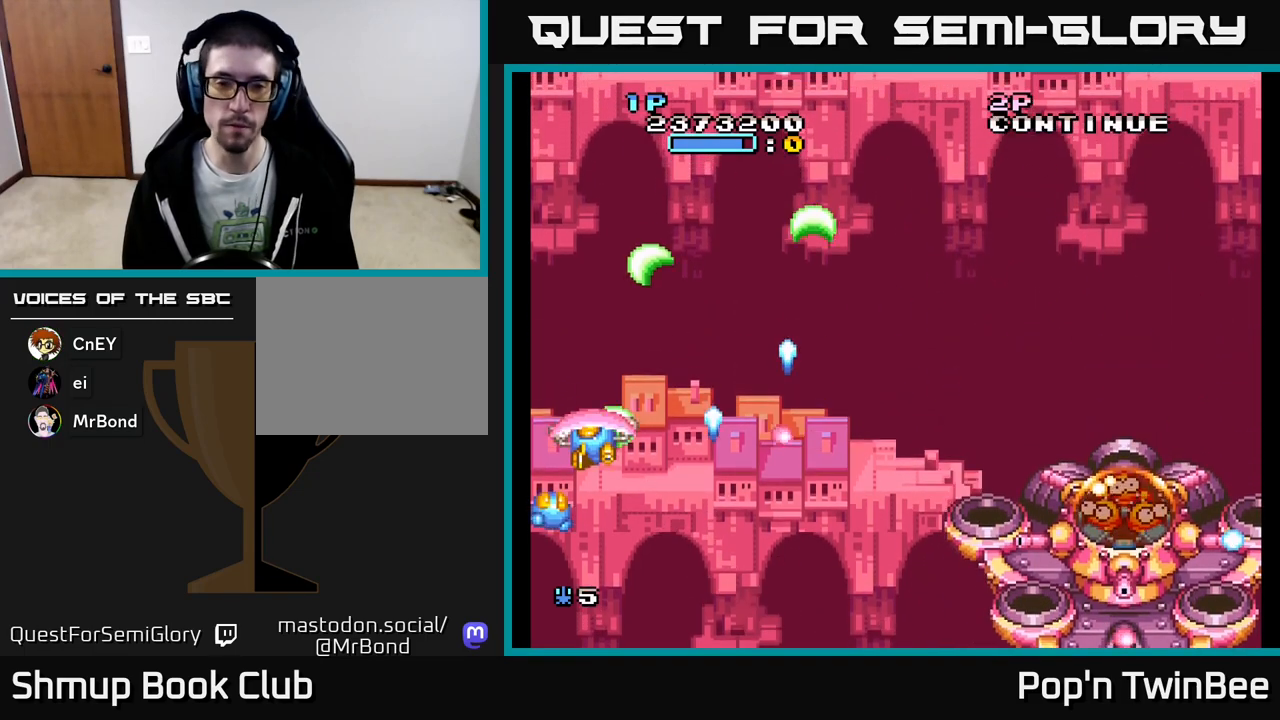
{"buttons": ["A", "DPAD_RIGHT"], "events": [[100, "A", "up"], [183, "DPAD_RIGHT", "down"], [233, "A", "down"], [317, "DPAD_UP", "up"]]}
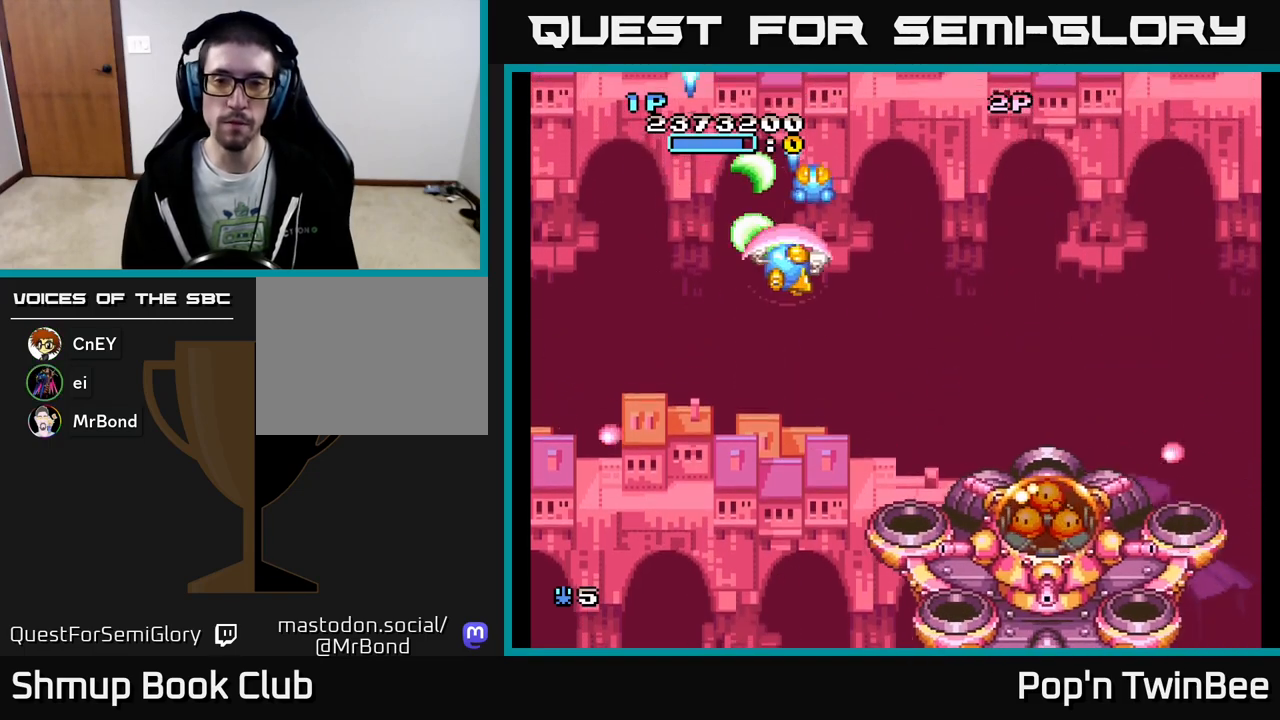
{"buttons": ["DPAD_RIGHT"], "events": [[83, "DPAD_RIGHT", "up"], [100, "DPAD_UP", "down"], [267, "A", "up"], [267, "DPAD_UP", "up"], [283, "DPAD_RIGHT", "down"]]}
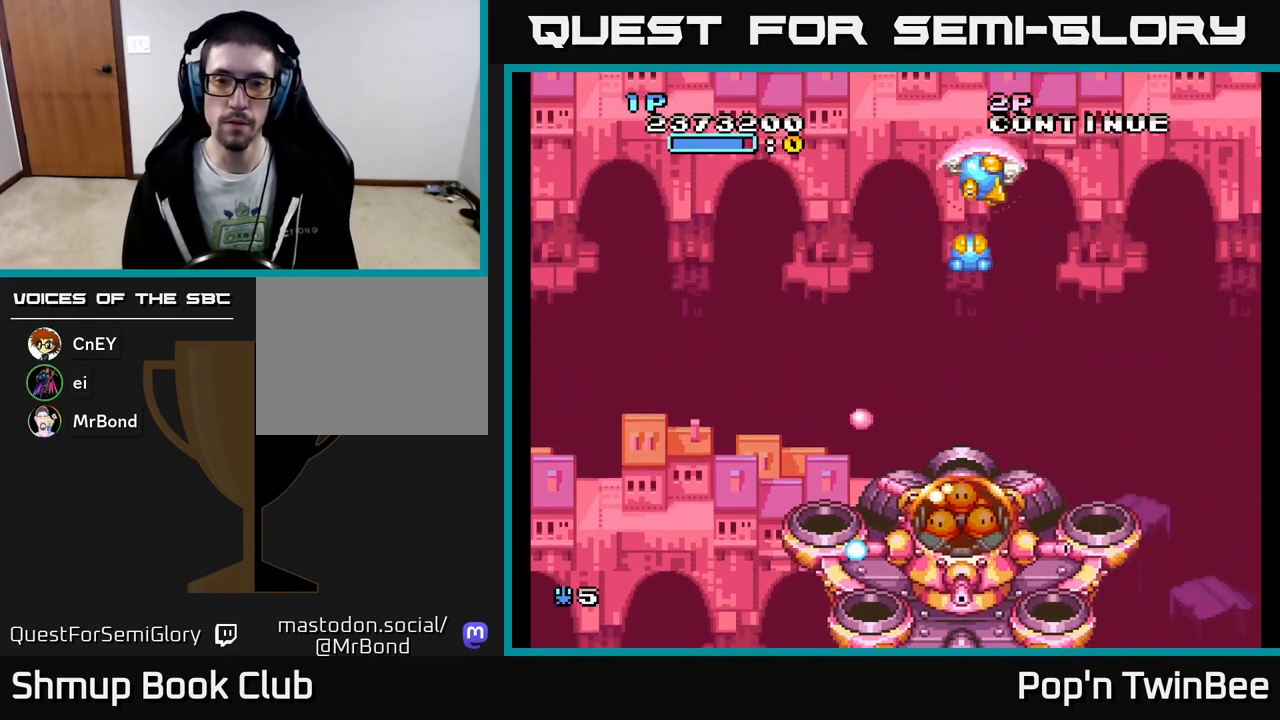
{"buttons": ["A"], "events": [[200, "DPAD_RIGHT", "up"], [350, "A", "down"]]}
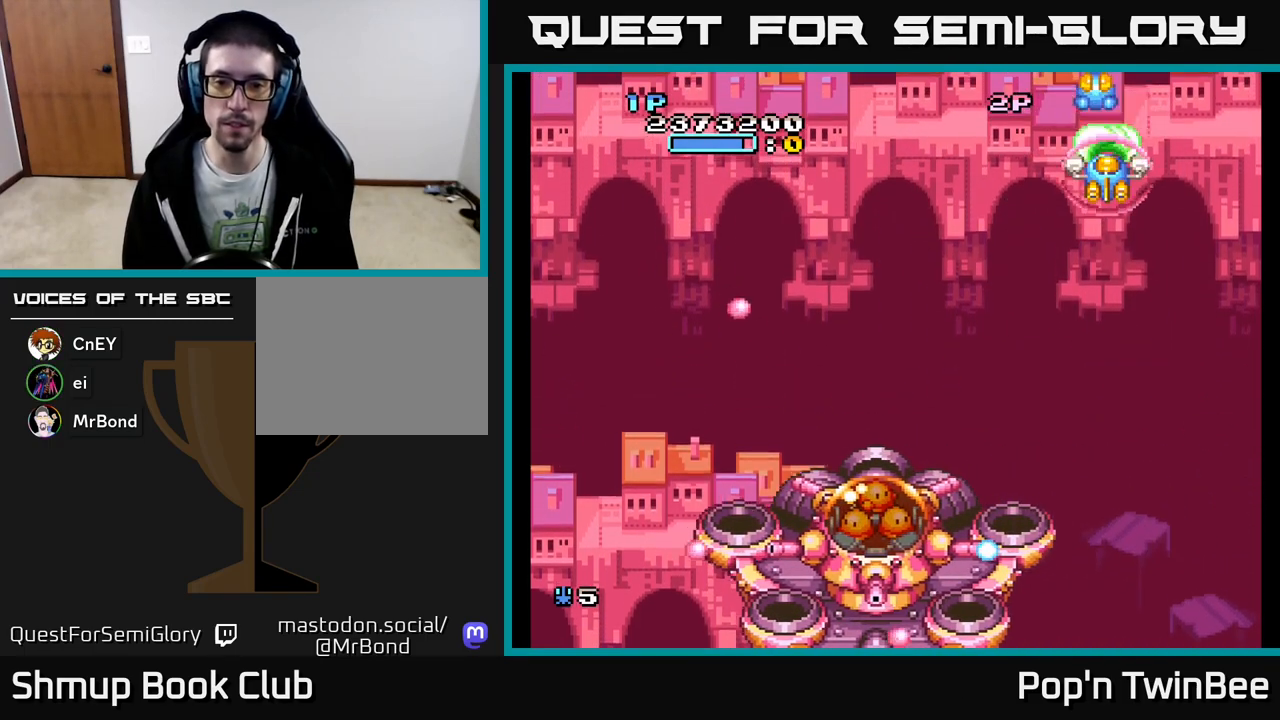
{"buttons": ["A"], "events": []}
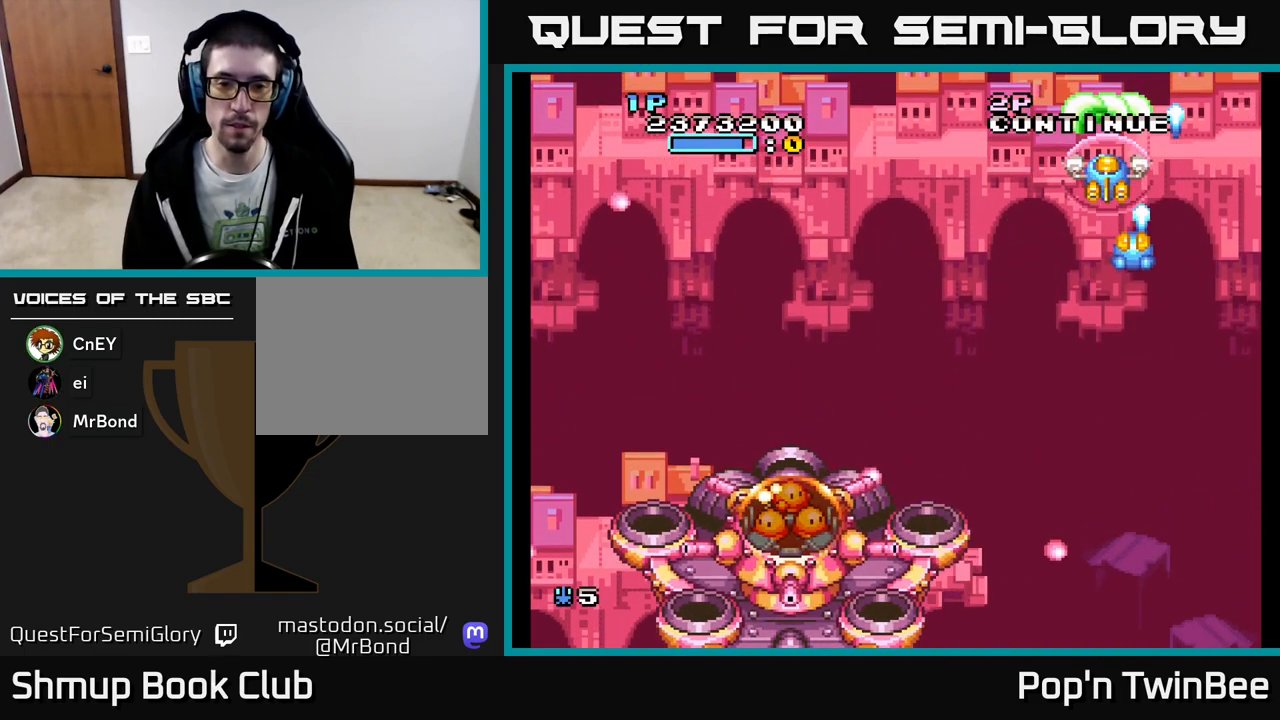
{"buttons": ["A"], "events": []}